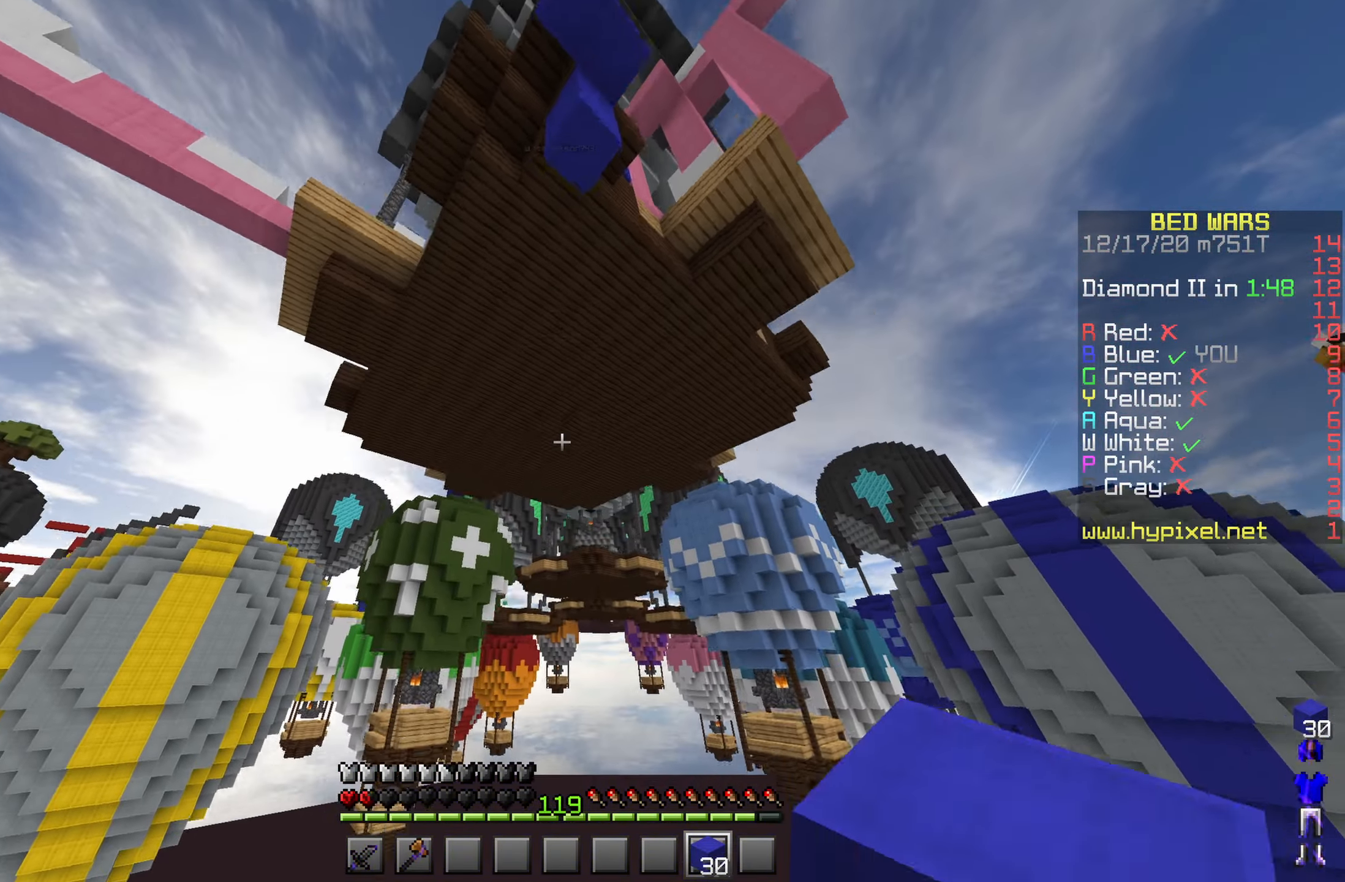
Gameplay with keyboard and mouse; each line is a JSON object with the keys and mouse buttons held at the frame after it. "events" lists presses ("down") and releases ("up") of "a", "d", "s", "shift", "space", "w", "mouse_left" and "mouse_right" between this image and that frame as [ms after this image, input, new state], when the widget could be followed in between. "mouse_left", "mouse_right" = the "left", "right" buttons of the "mouse" list. No other keys are recorded. Fast repeated clicks can show as one long hold. Mouse movement is not recorded.
{"keys": ["w"], "mouse": ["right"], "events": [[383, "mouse_left", "down"], [383, "mouse_right", "down"], [400, "mouse_left", "up"], [400, "mouse_right", "up"], [417, "mouse_right", "down"], [450, "mouse_right", "up"], [467, "mouse_right", "down"], [483, "mouse_right", "up"], [500, "mouse_right", "down"]]}
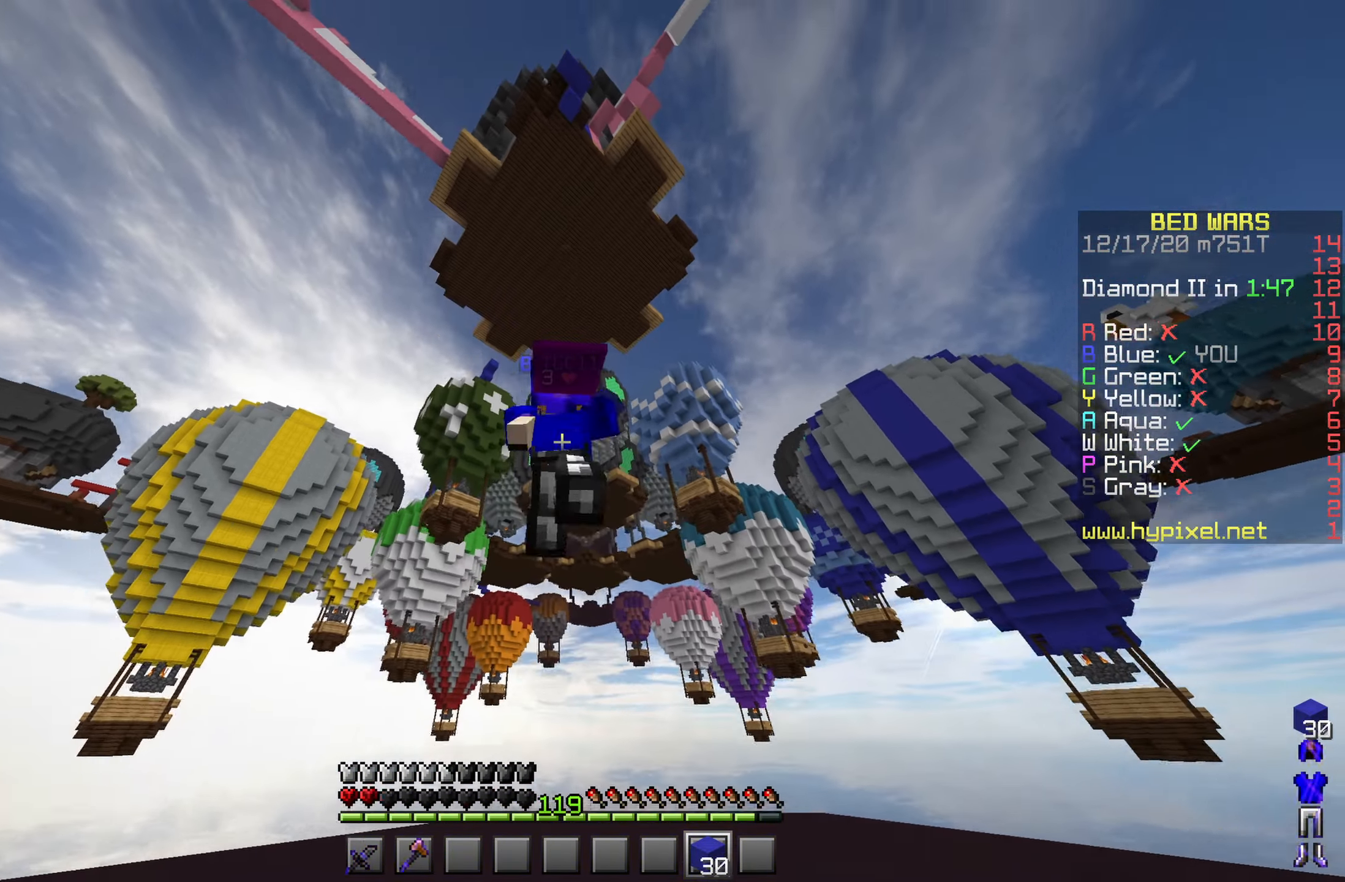
{"keys": ["w"], "mouse": [], "events": [[17, "mouse_right", "up"], [33, "mouse_right", "down"], [50, "mouse_right", "up"], [267, "mouse_right", "down"], [284, "mouse_left", "down"], [284, "mouse_right", "up"], [300, "mouse_left", "up"], [300, "mouse_right", "down"], [334, "mouse_right", "up"], [350, "mouse_right", "down"], [367, "mouse_right", "up"]]}
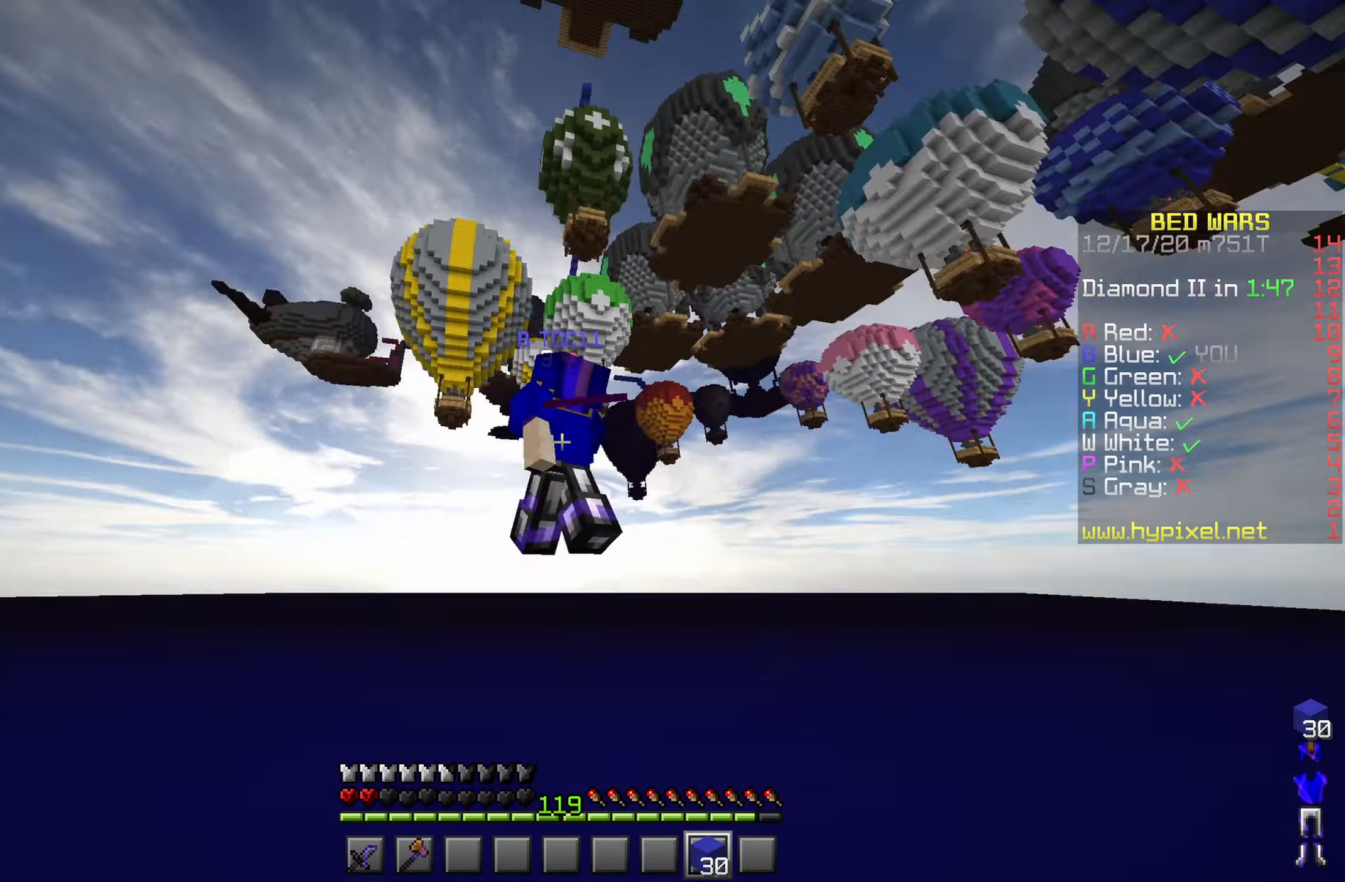
{"keys": ["w"], "mouse": []}
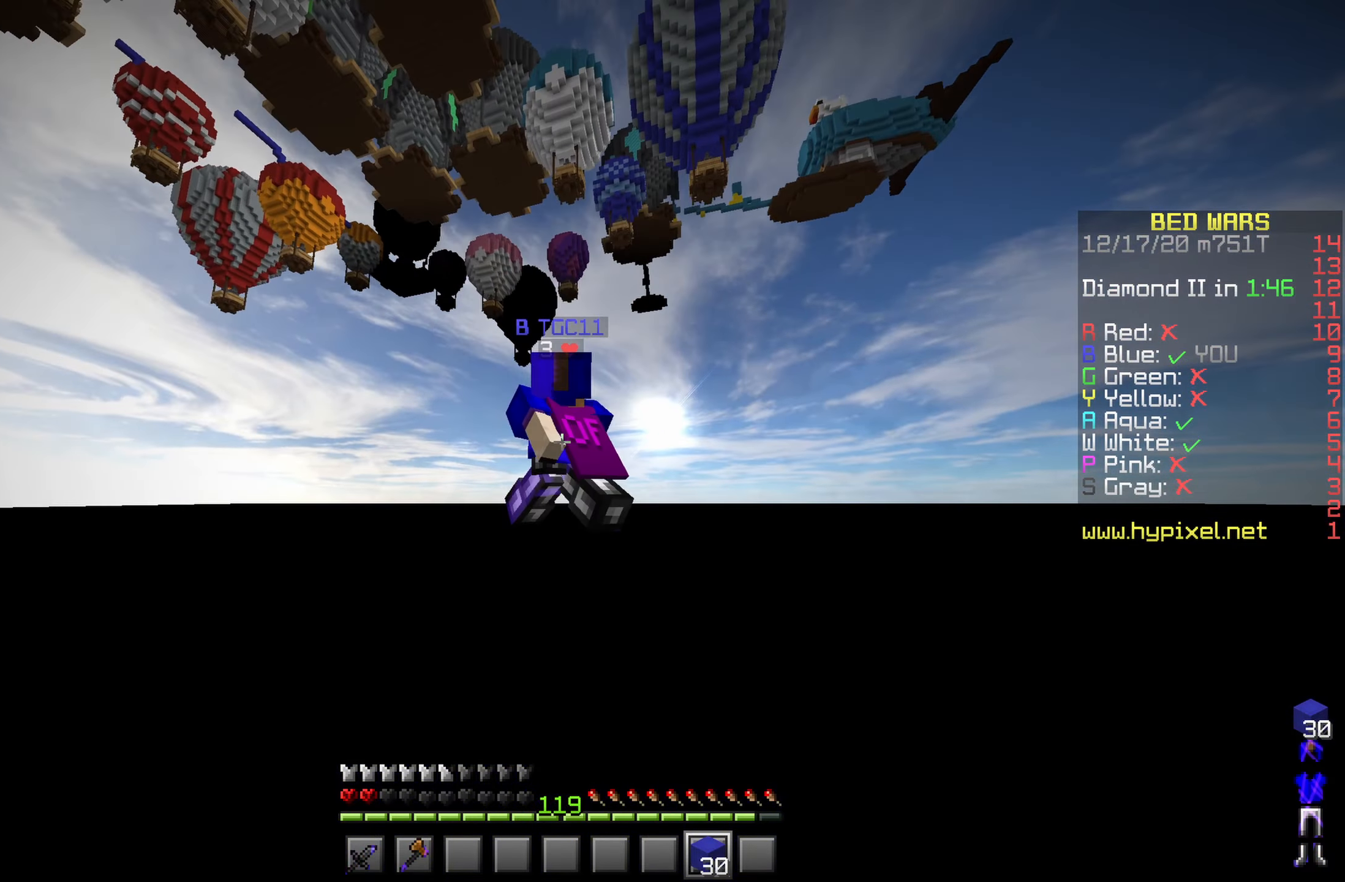
{"keys": ["w"], "mouse": ["left", "right"], "events": [[100, "mouse_right", "down"], [117, "mouse_right", "up"], [134, "mouse_right", "down"], [150, "mouse_right", "up"], [167, "mouse_right", "down"], [184, "mouse_right", "up"], [200, "mouse_right", "down"], [217, "mouse_right", "up"], [250, "mouse_right", "down"], [267, "mouse_right", "up"], [334, "mouse_right", "down"], [350, "mouse_left", "down"]]}
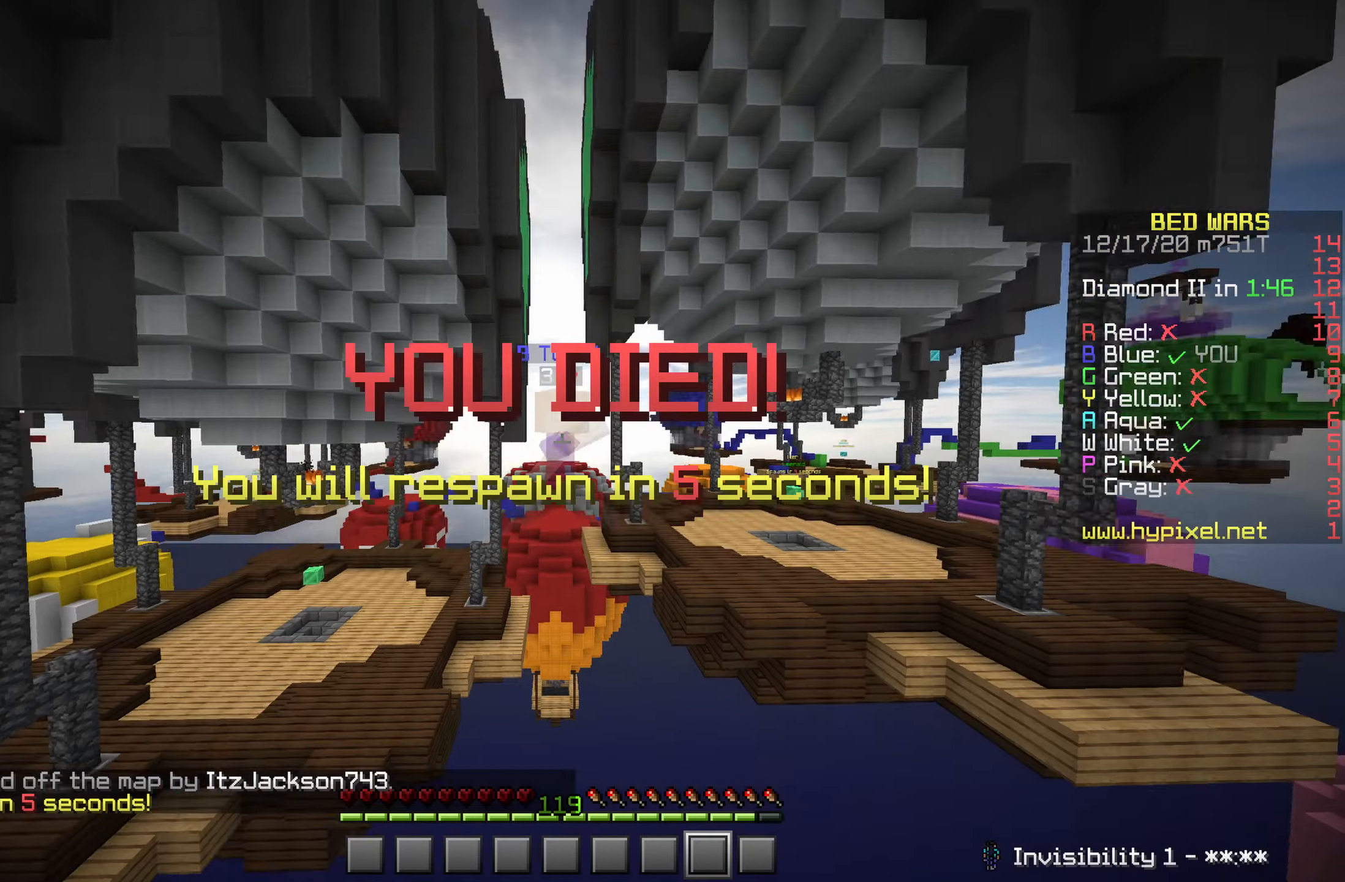
{"keys": ["w"], "mouse": ["left"], "events": [[467, "mouse_right", "up"]]}
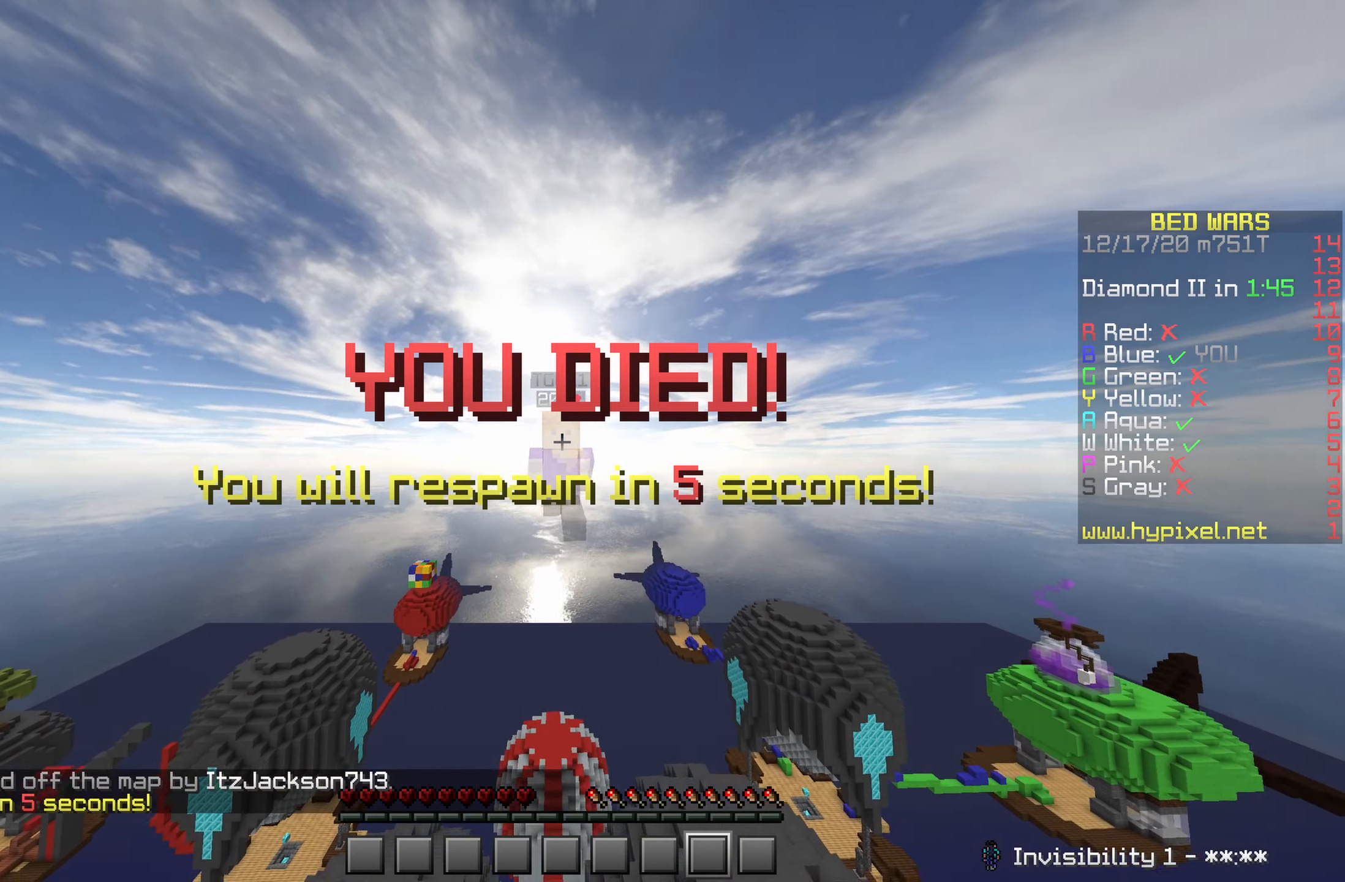
{"keys": ["w"], "mouse": [], "events": [[67, "mouse_left", "up"], [317, "w", "up"], [500, "w", "down"]]}
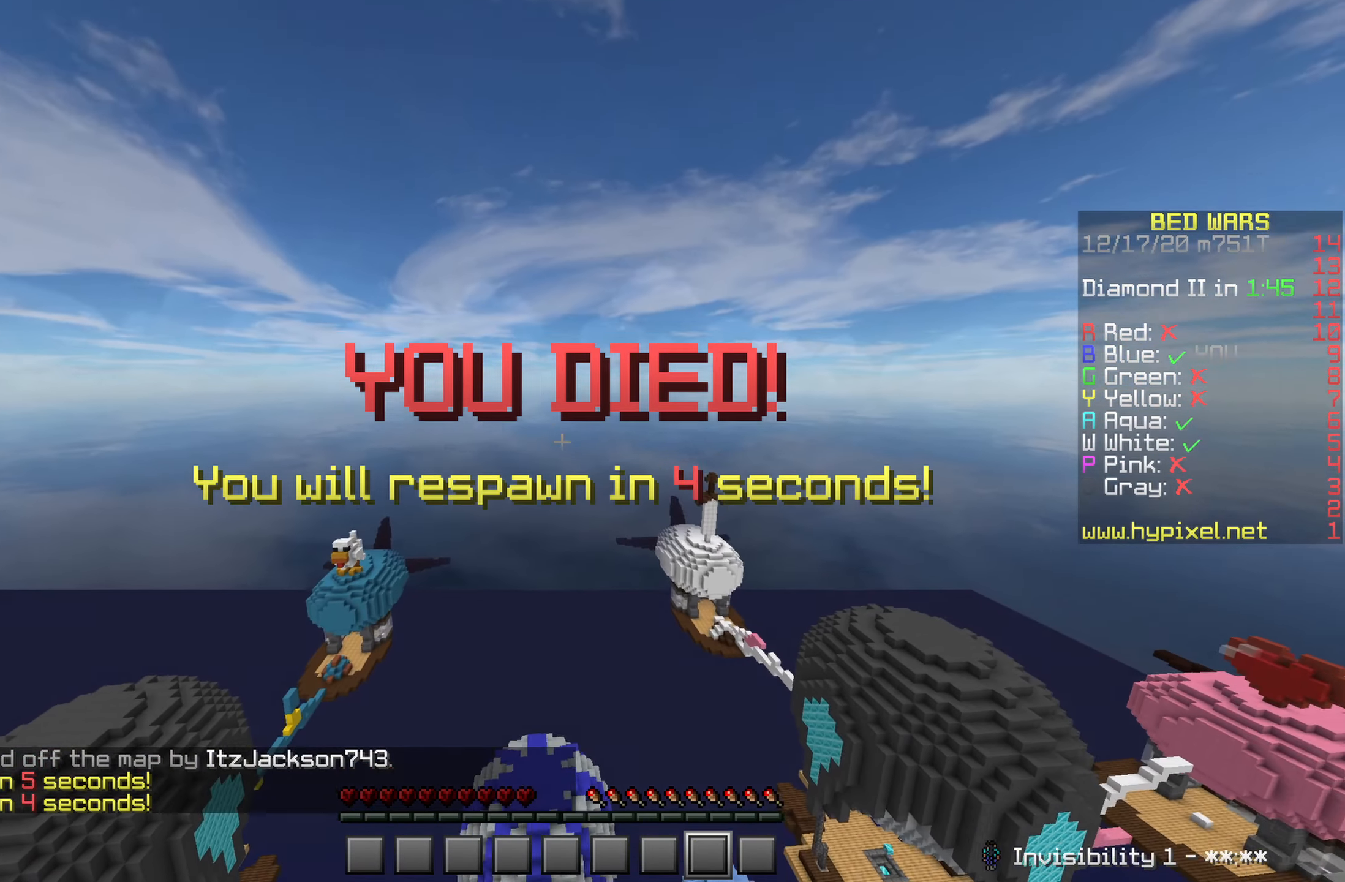
{"keys": [], "mouse": [], "events": [[84, "w", "up"]]}
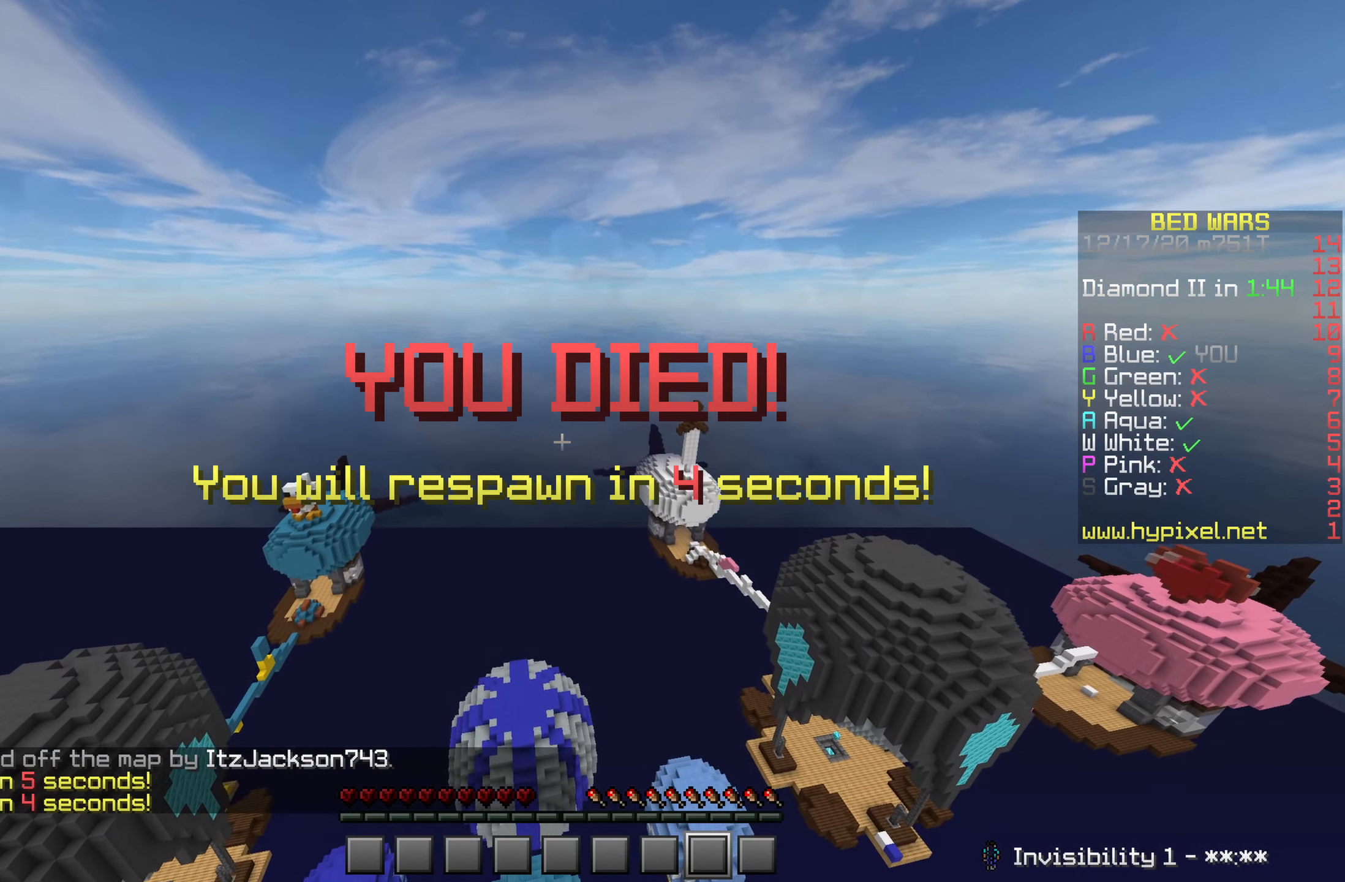
{"keys": ["s"], "mouse": [], "events": [[217, "mouse_right", "down"], [234, "mouse_right", "up"], [267, "s", "down"]]}
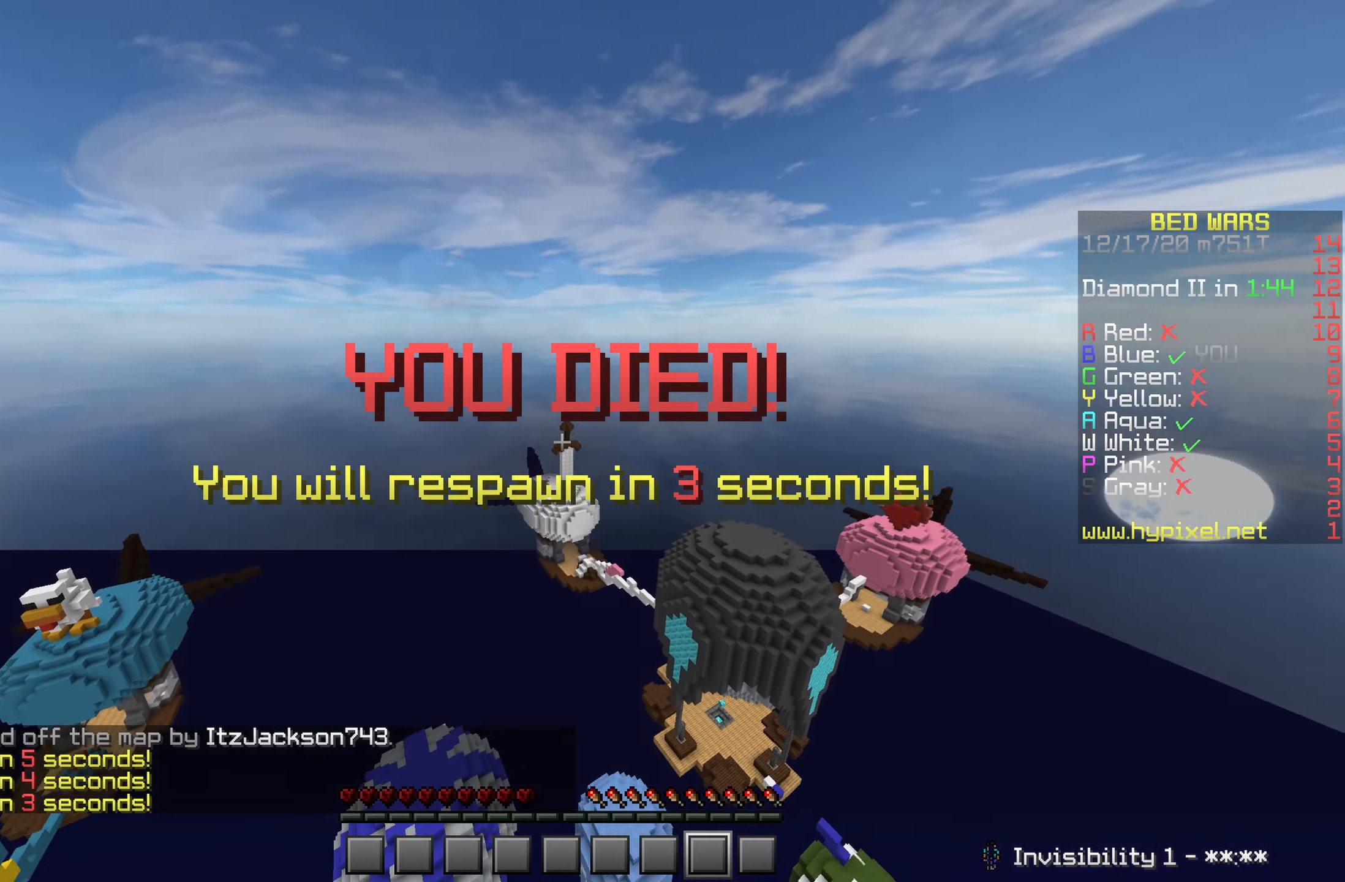
{"keys": ["s"], "mouse": [], "events": [[200, "mouse_right", "down"], [217, "mouse_right", "up"], [234, "mouse_right", "down"], [250, "mouse_right", "up"], [267, "mouse_right", "down"], [284, "mouse_right", "up"], [300, "mouse_right", "down"], [317, "mouse_right", "up"], [334, "mouse_right", "down"], [350, "mouse_right", "up"]]}
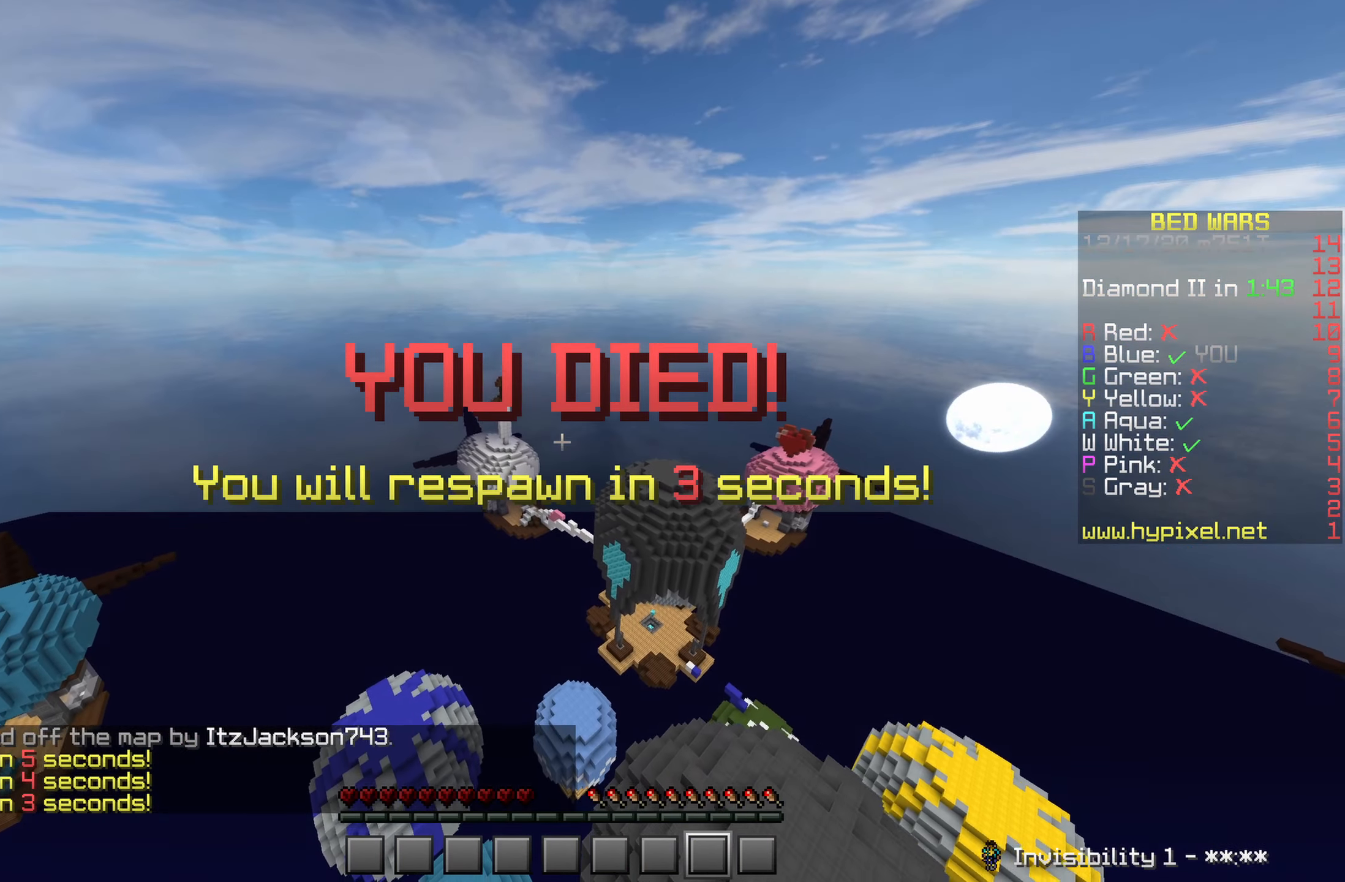
{"keys": ["s"], "mouse": [], "events": []}
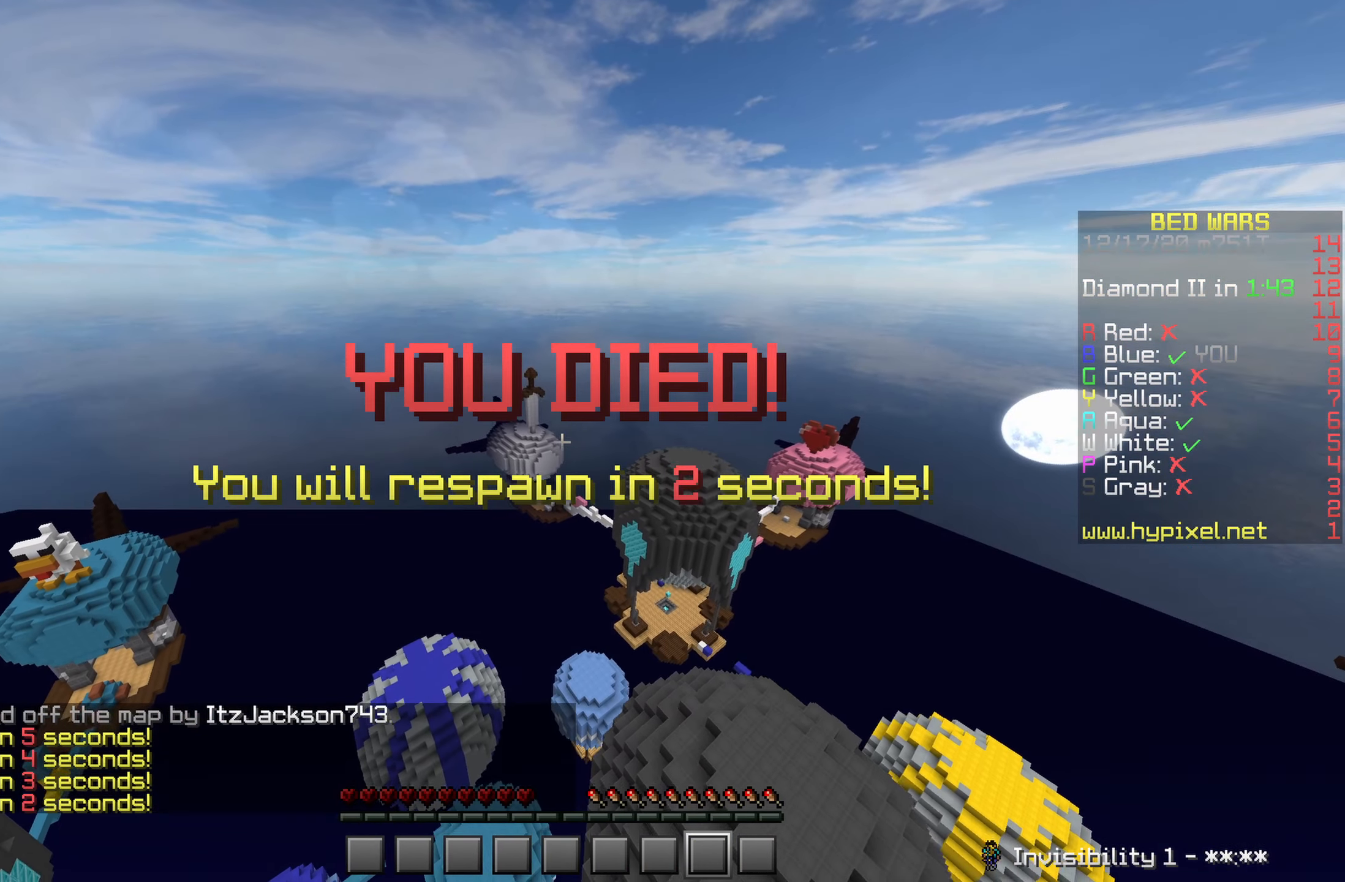
{"keys": ["s"], "mouse": [], "events": []}
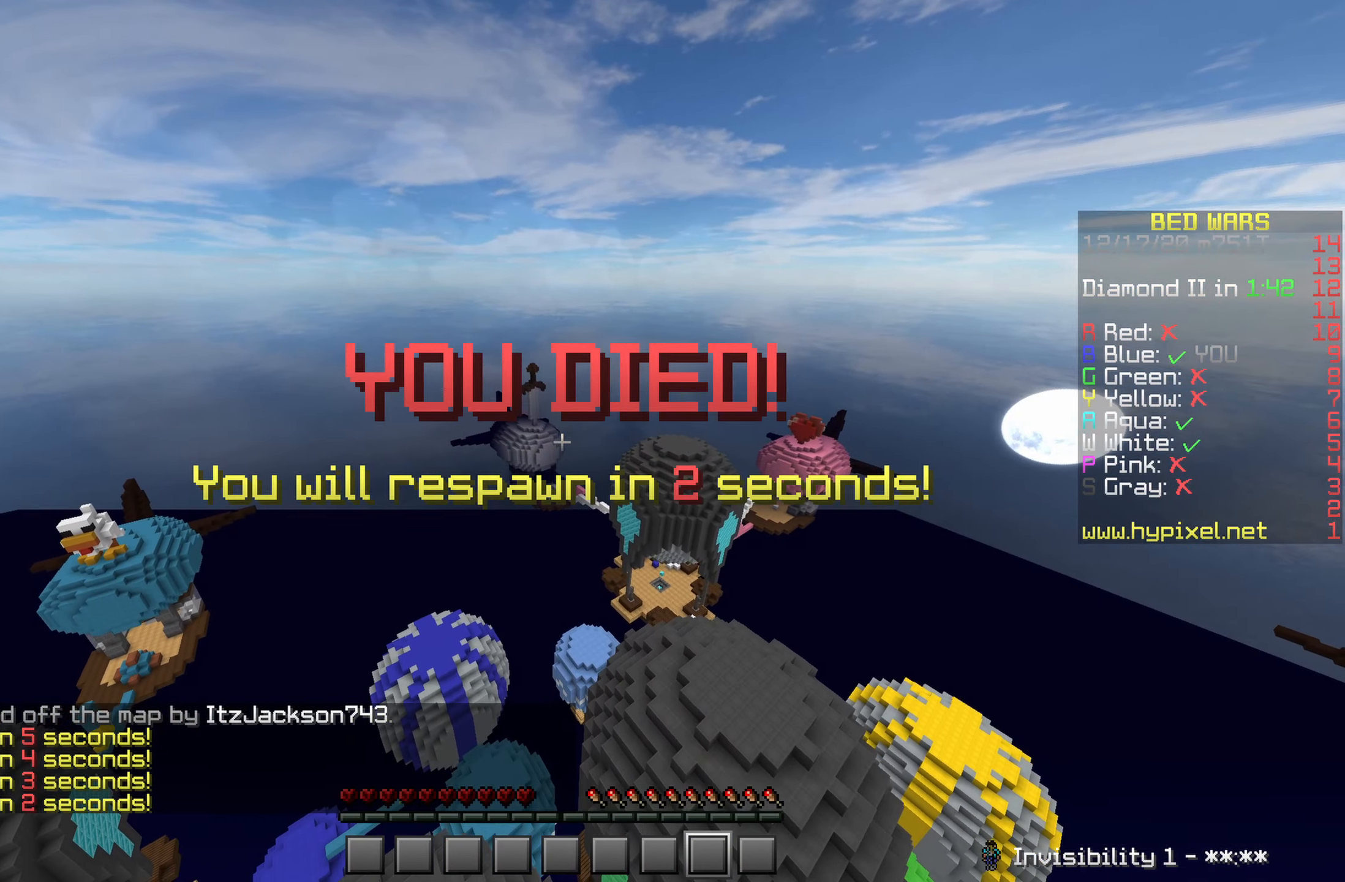
{"keys": ["s"], "mouse": ["left"], "events": [[233, "s", "up"], [300, "s", "down"], [450, "mouse_left", "down"]]}
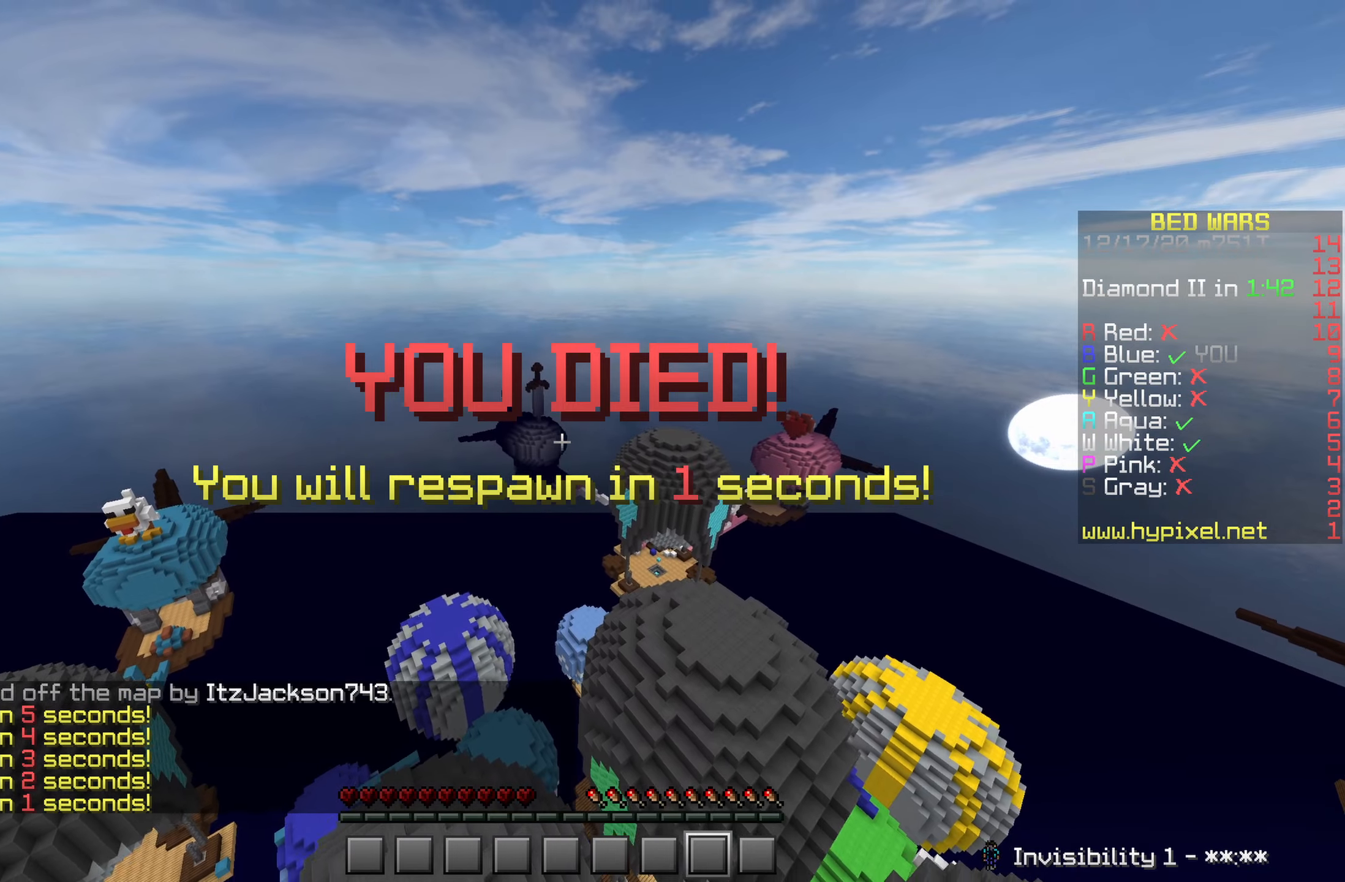
{"keys": ["s"], "mouse": [], "events": [[250, "mouse_left", "up"], [350, "mouse_left", "down"], [450, "mouse_left", "up"]]}
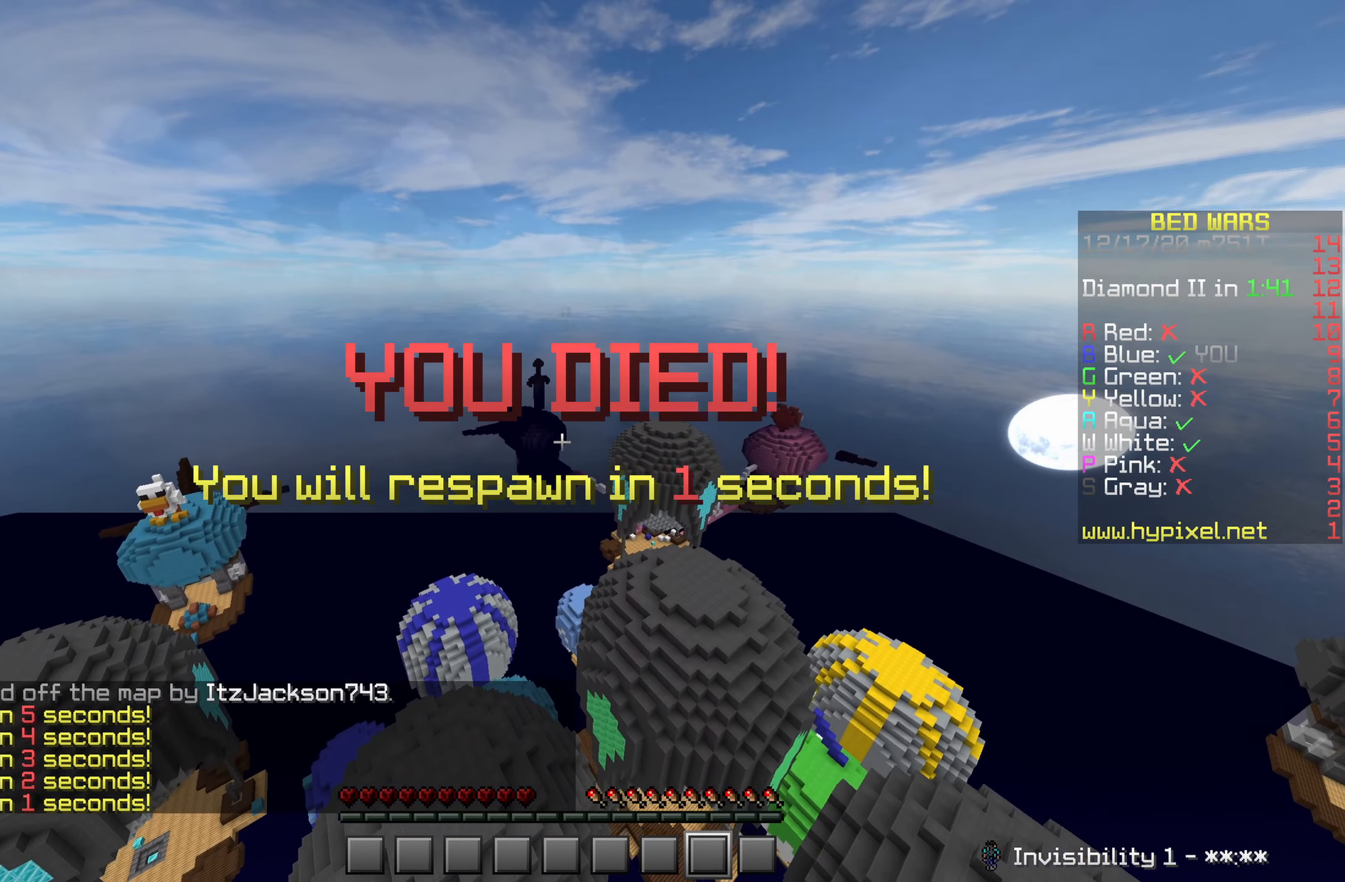
{"keys": ["s"], "mouse": [], "events": [[83, "mouse_left", "down"], [200, "mouse_left", "up"]]}